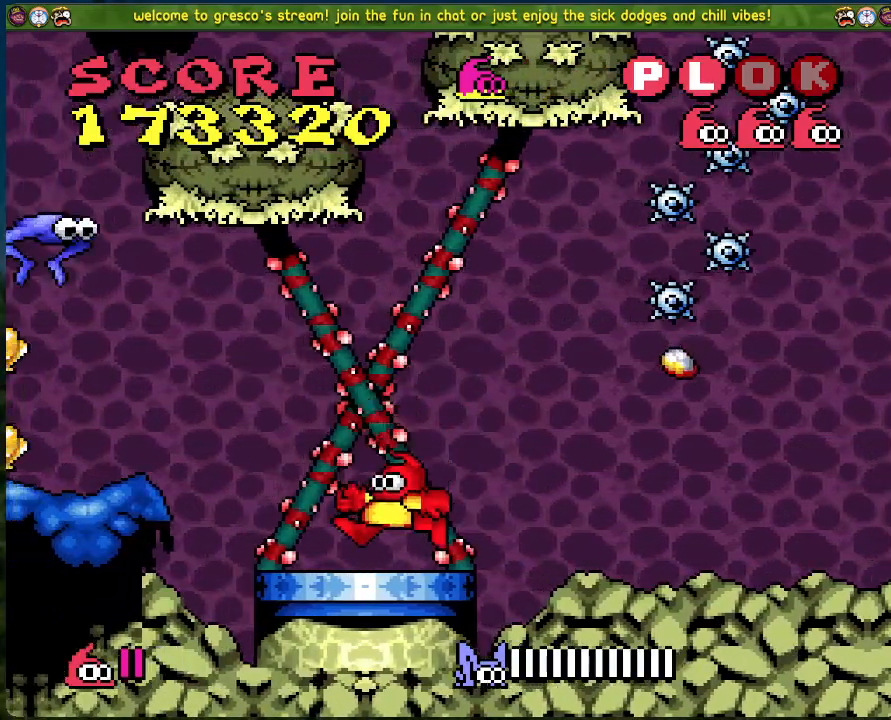
Gameplay with a controller (Xbox layout); each line is a JSON object with the inputs held at the frame after it. "events" lists button and stick changes between this image and that frame as [ms after this image, input, new state], when the widget could be followed in between. Not read: right_stick.
{"buttons": [], "left_stick": "center", "events": [[200, "X", "down"], [384, "X", "up"]]}
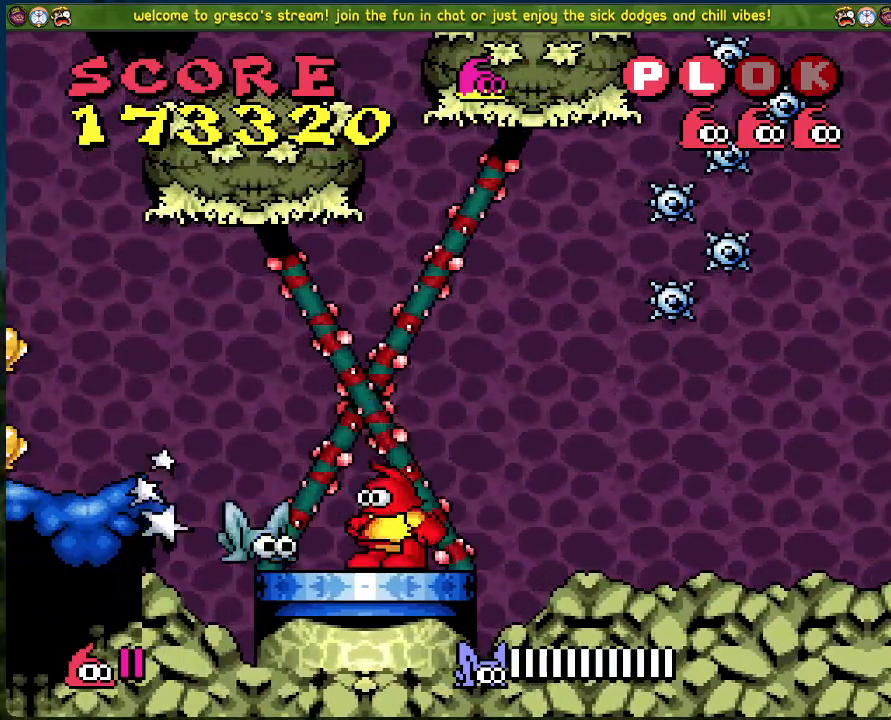
{"buttons": [], "left_stick": "center", "events": [[50, "DPAD_RIGHT", "down"], [268, "DPAD_RIGHT", "up"], [351, "DPAD_LEFT", "down"], [418, "DPAD_LEFT", "up"]]}
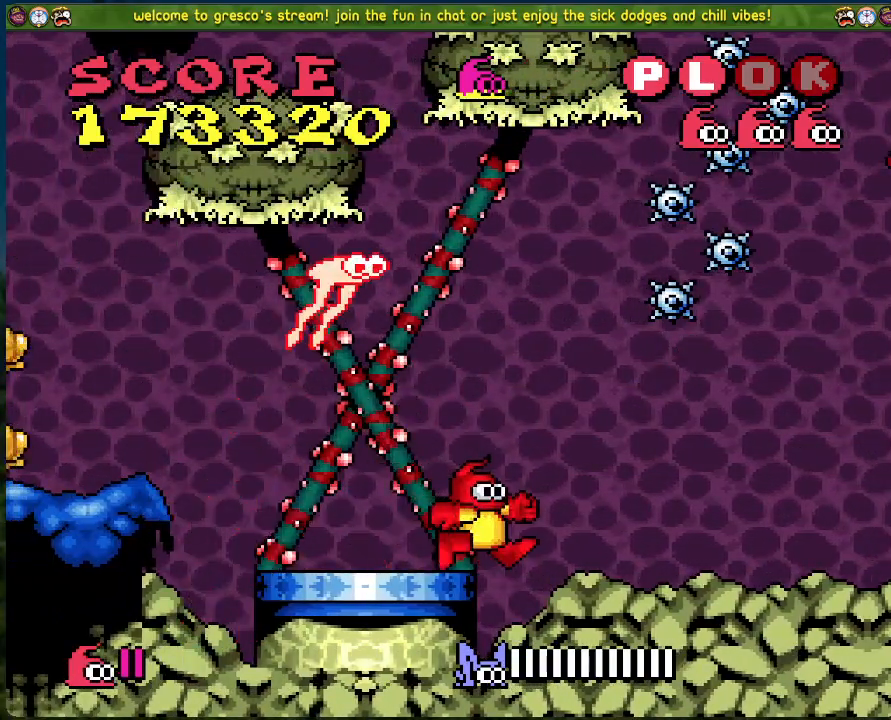
{"buttons": ["DPAD_RIGHT"], "left_stick": "center", "events": [[16, "DPAD_RIGHT", "down"]]}
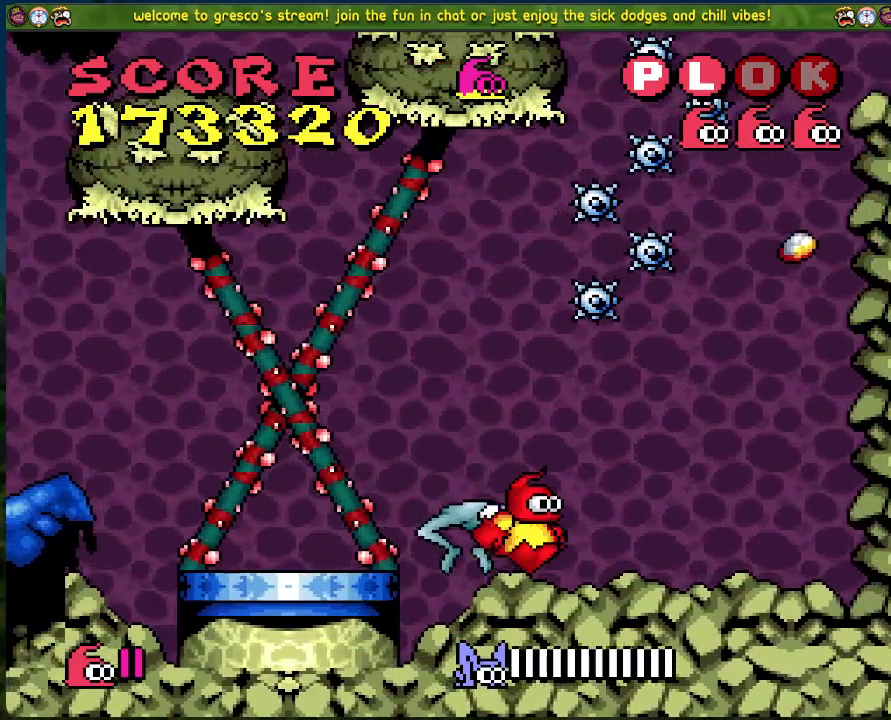
{"buttons": ["DPAD_RIGHT"], "left_stick": "center", "events": []}
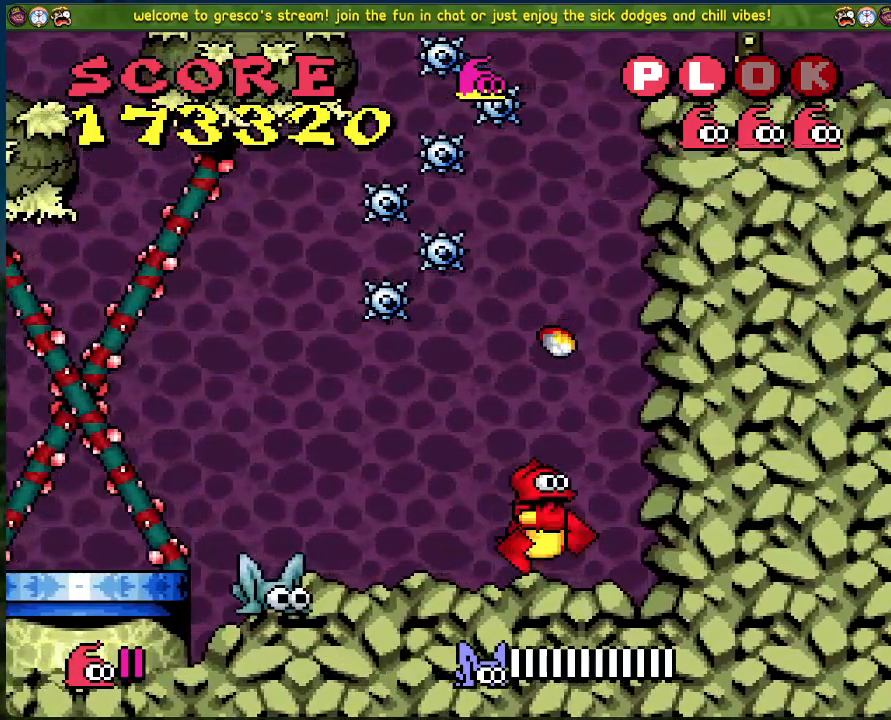
{"buttons": ["X"], "left_stick": "center", "events": [[200, "DPAD_RIGHT", "up"], [267, "DPAD_LEFT", "down"], [334, "DPAD_LEFT", "up"], [367, "X", "down"]]}
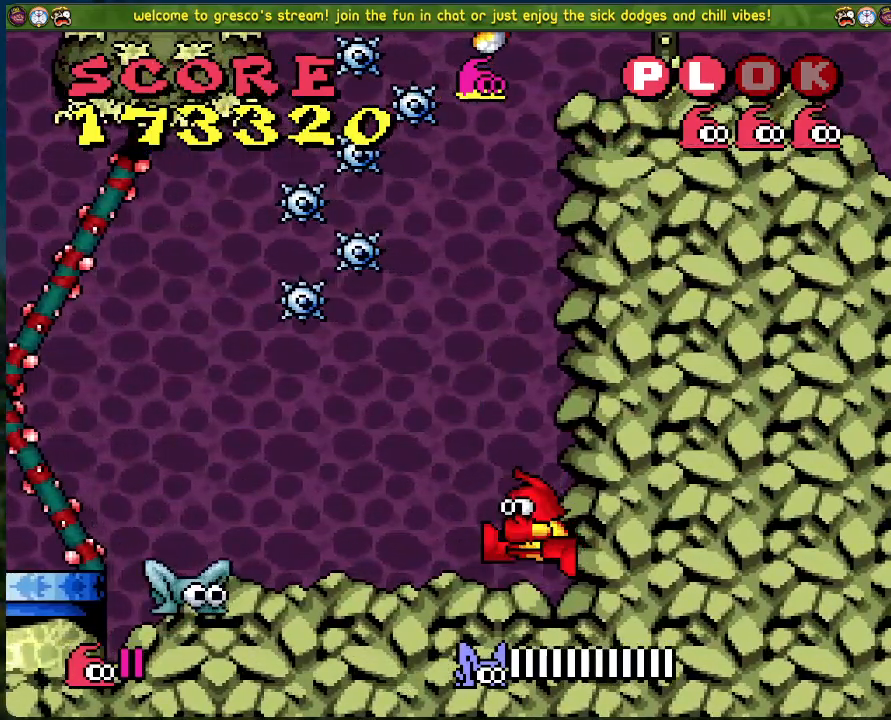
{"buttons": [], "left_stick": "center", "events": [[117, "X", "up"]]}
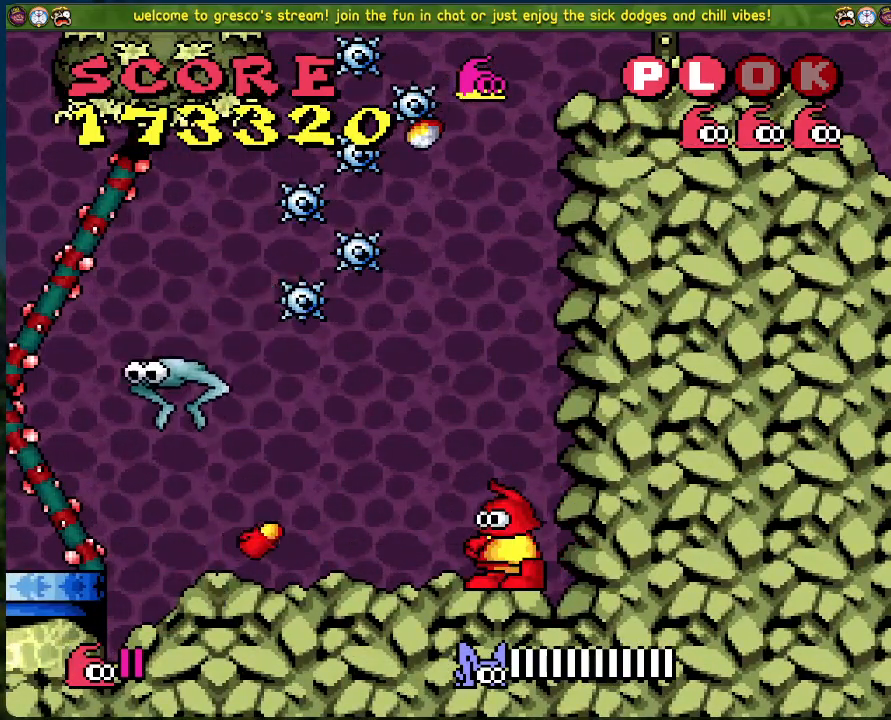
{"buttons": [], "left_stick": "center", "events": [[33, "DPAD_LEFT", "down"], [250, "X", "down"], [384, "DPAD_LEFT", "up"], [501, "X", "up"]]}
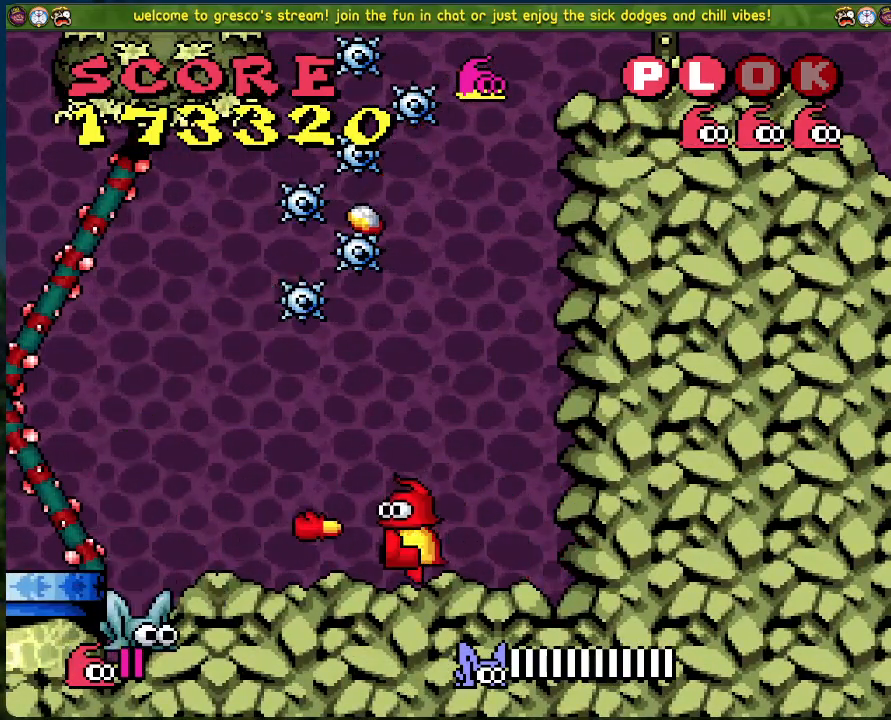
{"buttons": ["X"], "left_stick": "center", "events": [[418, "X", "down"]]}
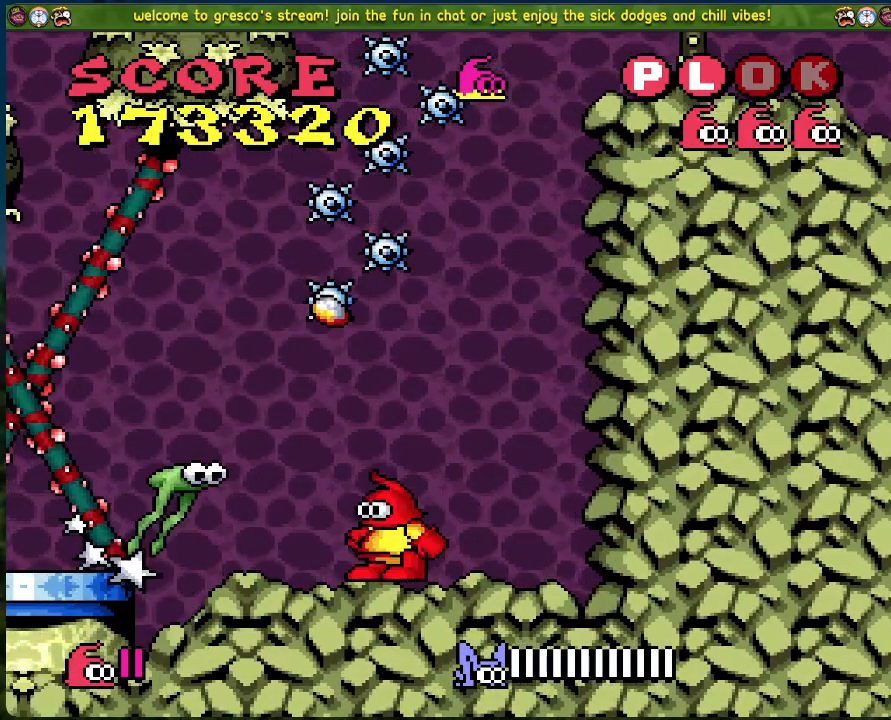
{"buttons": ["DPAD_RIGHT"], "left_stick": "center", "events": [[67, "X", "up"], [117, "DPAD_RIGHT", "down"]]}
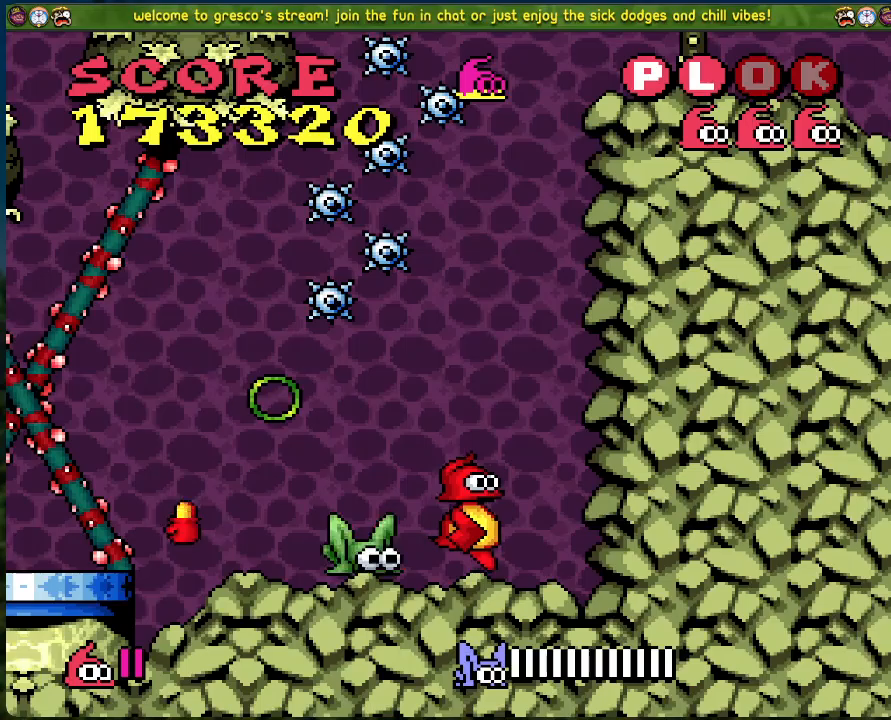
{"buttons": [], "left_stick": "center", "events": [[268, "DPAD_RIGHT", "up"]]}
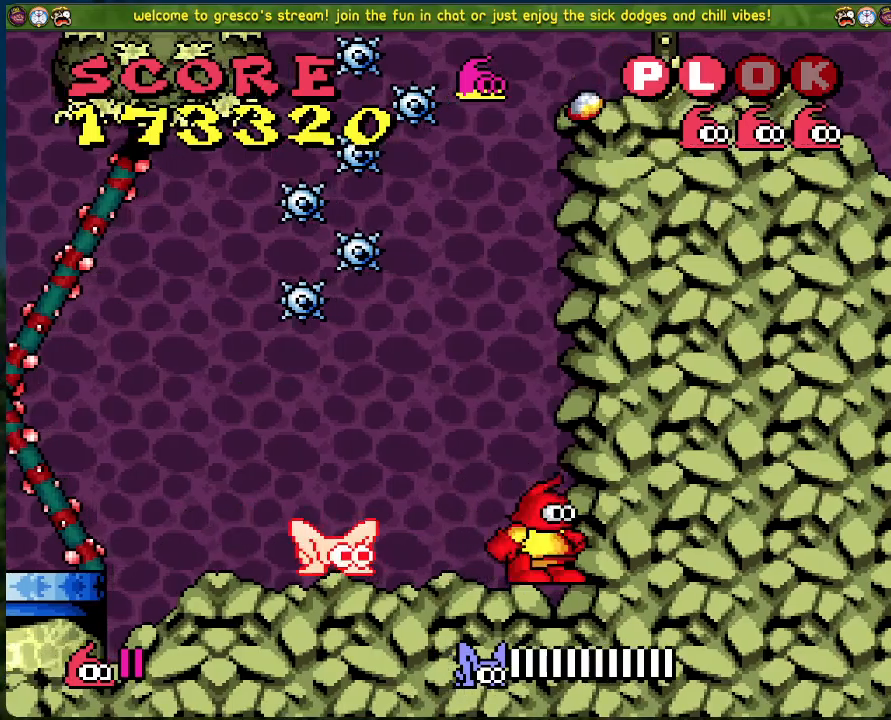
{"buttons": ["DPAD_LEFT"], "left_stick": "center", "events": [[16, "DPAD_LEFT", "down"], [100, "X", "down"], [117, "DPAD_LEFT", "up"], [234, "X", "up"], [401, "DPAD_LEFT", "down"]]}
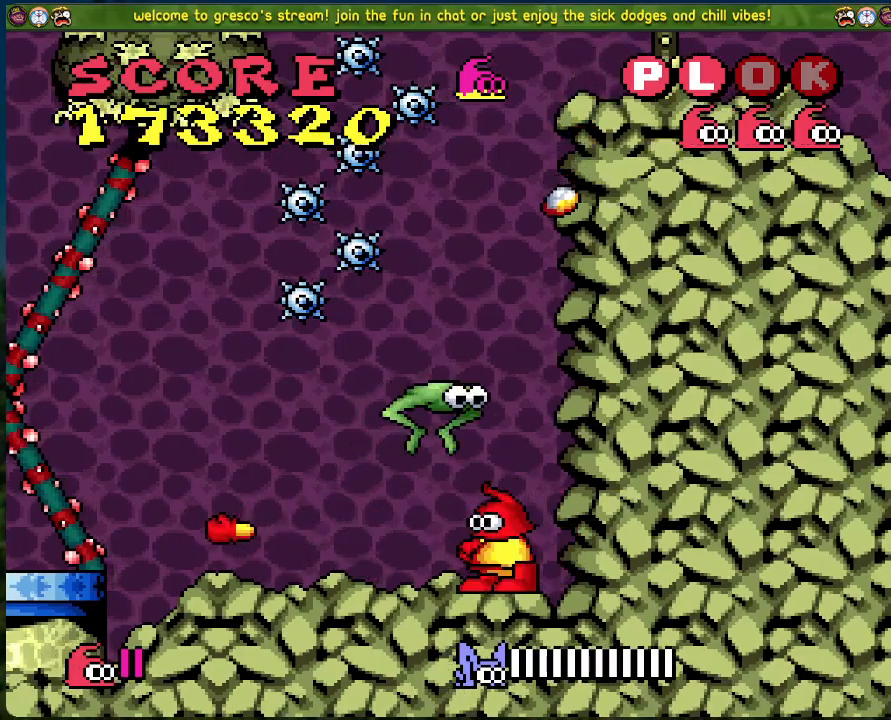
{"buttons": ["DPAD_LEFT"], "left_stick": "center", "events": [[401, "DPAD_LEFT", "up"], [485, "DPAD_LEFT", "down"]]}
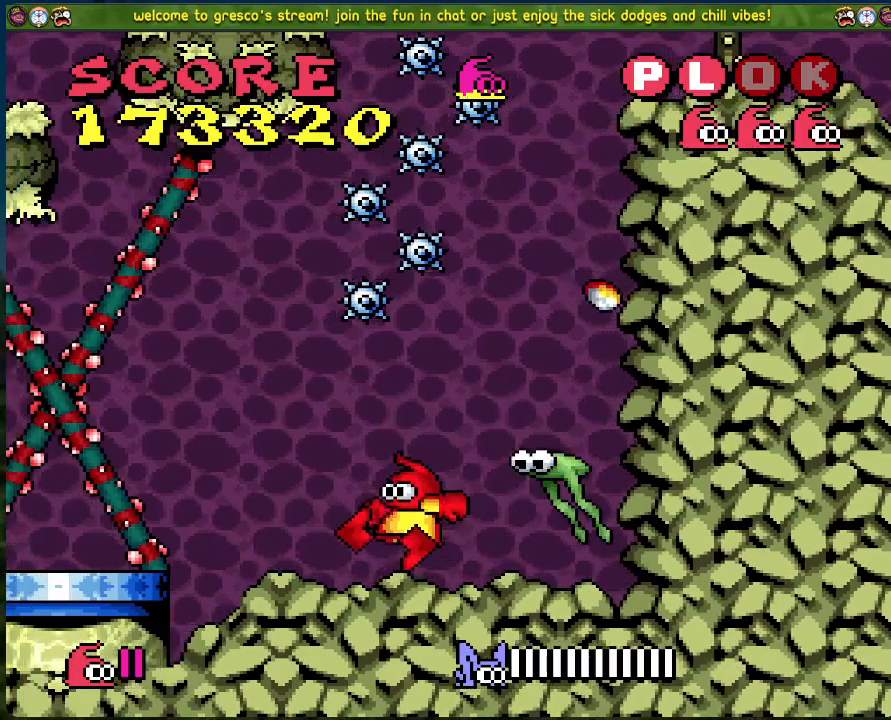
{"buttons": ["DPAD_LEFT"], "left_stick": "center", "events": [[267, "A", "down"], [417, "A", "up"]]}
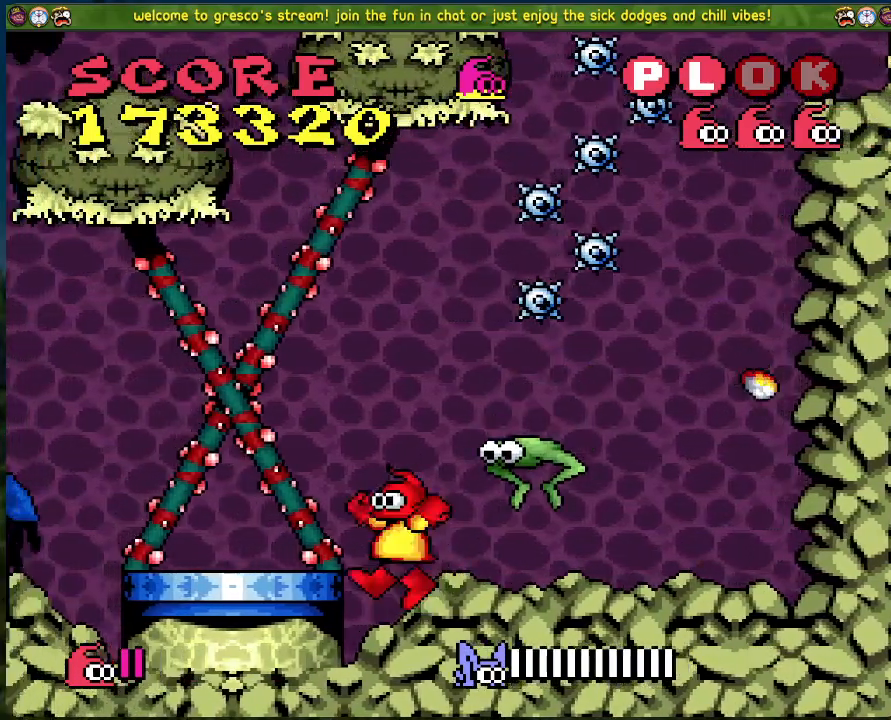
{"buttons": ["DPAD_LEFT"], "left_stick": "center", "events": [[184, "DPAD_LEFT", "up"], [184, "DPAD_RIGHT", "down"], [268, "DPAD_RIGHT", "up"], [268, "X", "down"], [385, "X", "up"], [435, "DPAD_LEFT", "down"]]}
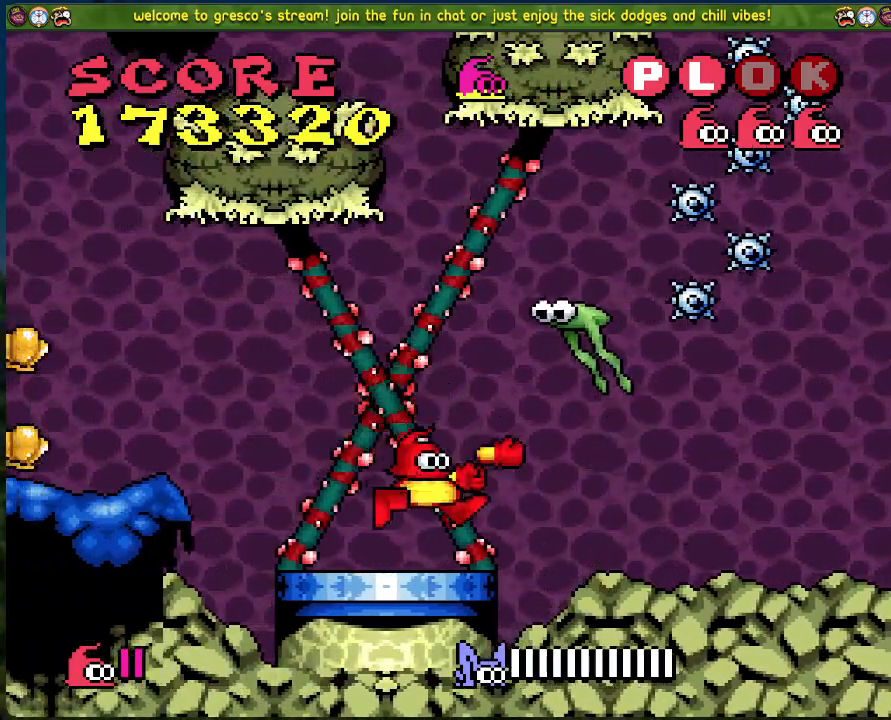
{"buttons": ["A", "DPAD_LEFT"], "left_stick": "center", "events": [[267, "A", "down"]]}
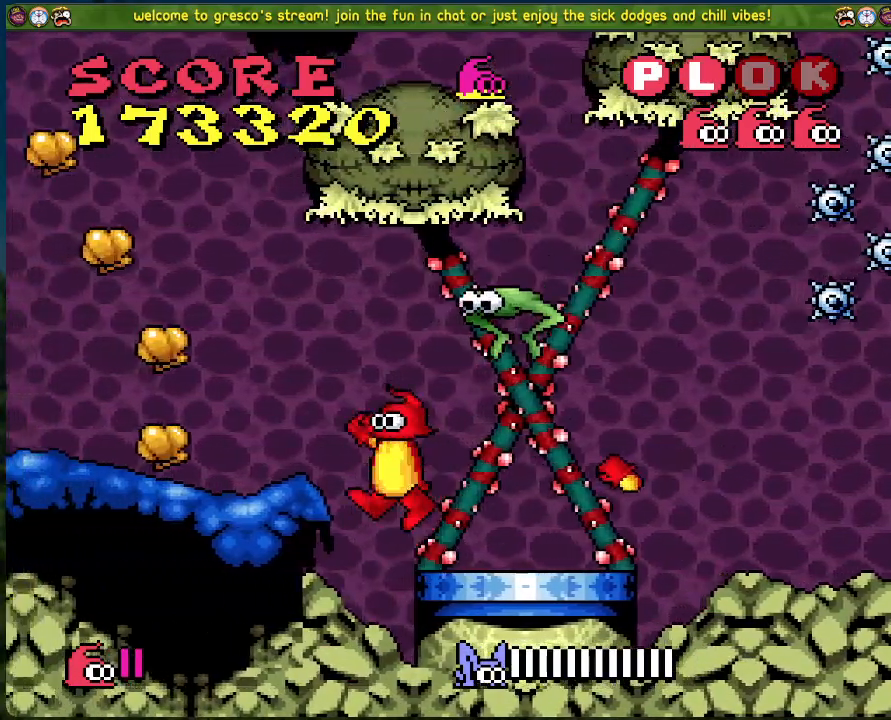
{"buttons": ["X"], "left_stick": "center", "events": [[100, "A", "up"], [368, "DPAD_LEFT", "up"], [384, "DPAD_RIGHT", "down"], [435, "X", "down"], [501, "DPAD_RIGHT", "up"]]}
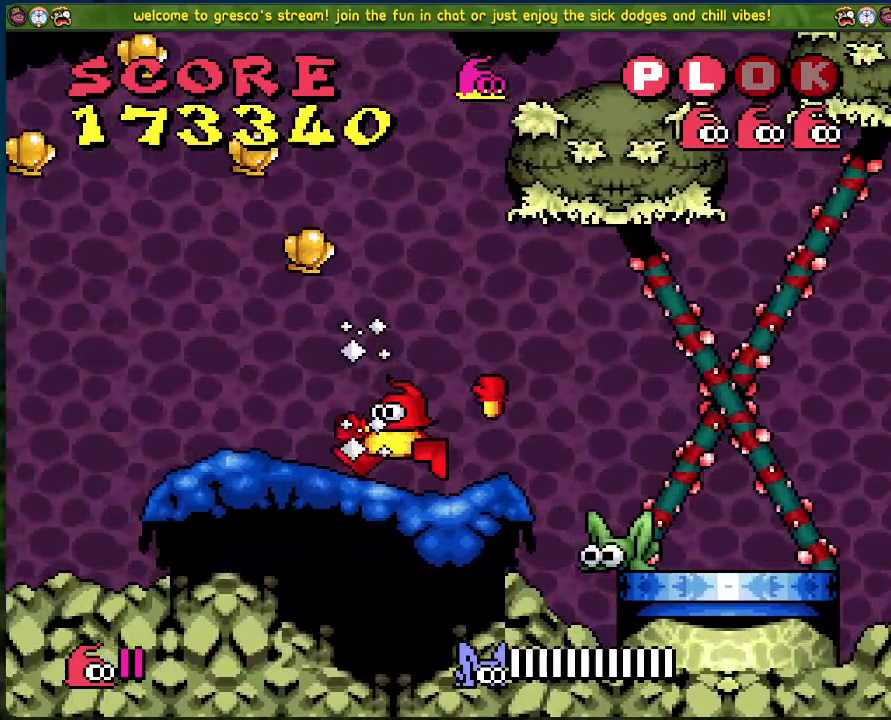
{"buttons": ["DPAD_LEFT"], "left_stick": "center", "events": [[51, "DPAD_LEFT", "down"], [51, "X", "up"], [402, "DPAD_LEFT", "up"], [469, "DPAD_LEFT", "down"]]}
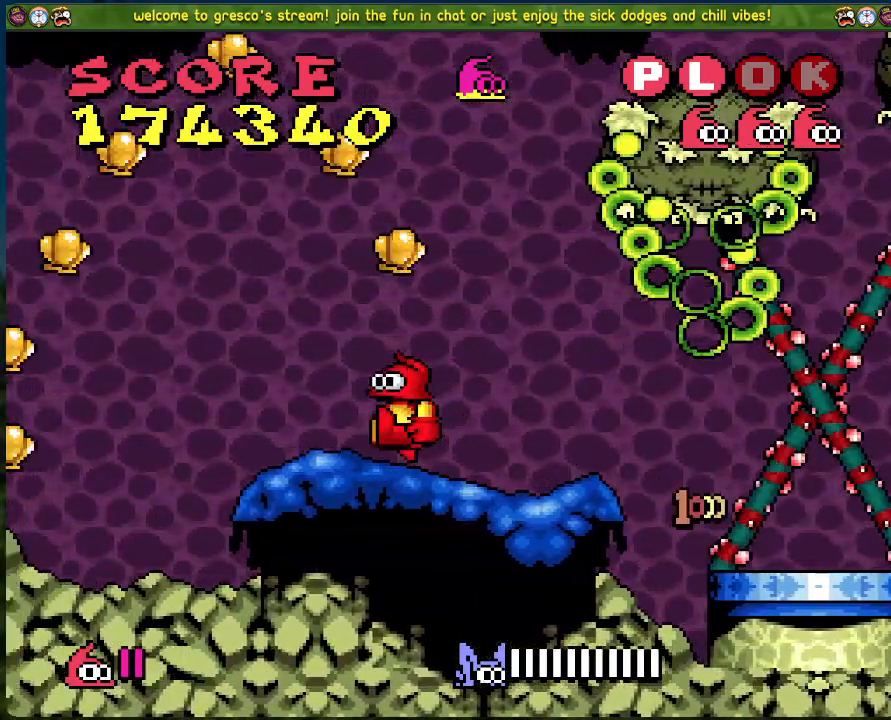
{"buttons": ["B"], "left_stick": "center", "events": [[50, "DPAD_LEFT", "up"], [251, "DPAD_RIGHT", "down"], [468, "B", "down"], [501, "DPAD_RIGHT", "up"]]}
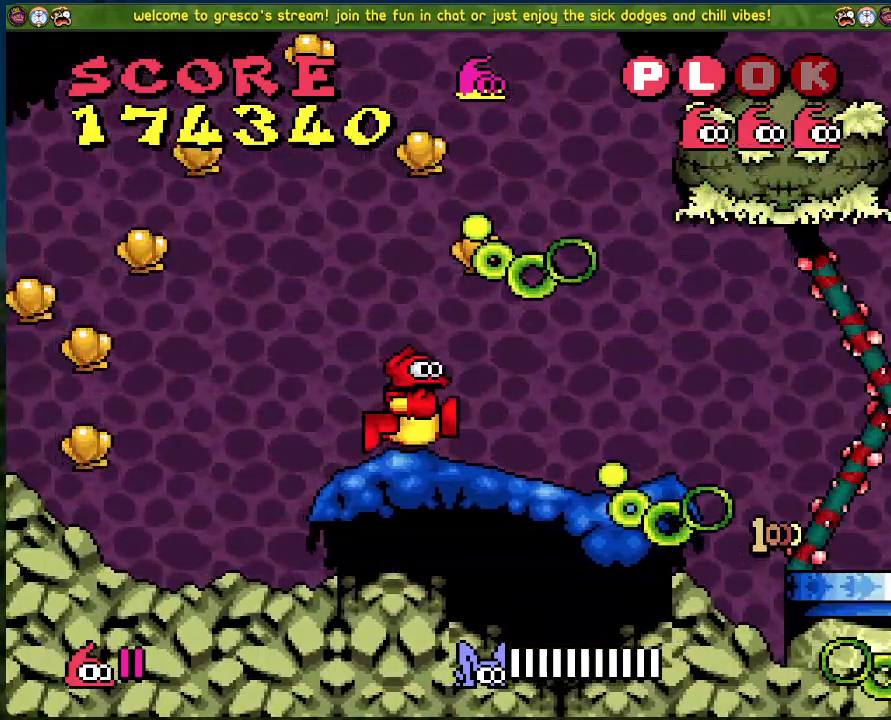
{"buttons": ["B", "DPAD_LEFT"], "left_stick": "center", "events": [[67, "DPAD_LEFT", "down"]]}
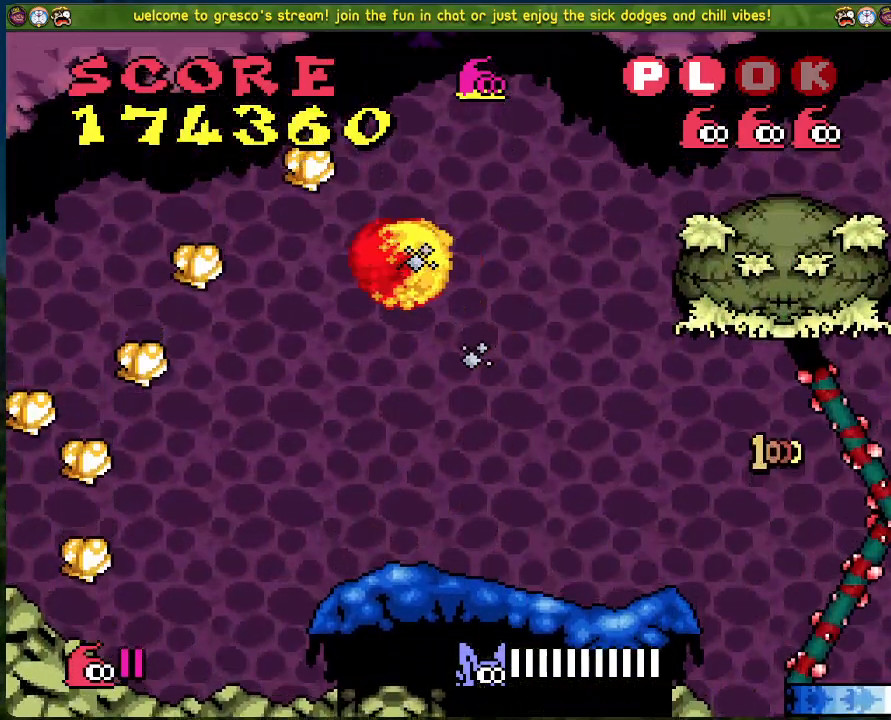
{"buttons": ["DPAD_LEFT"], "left_stick": "center", "events": [[267, "B", "up"]]}
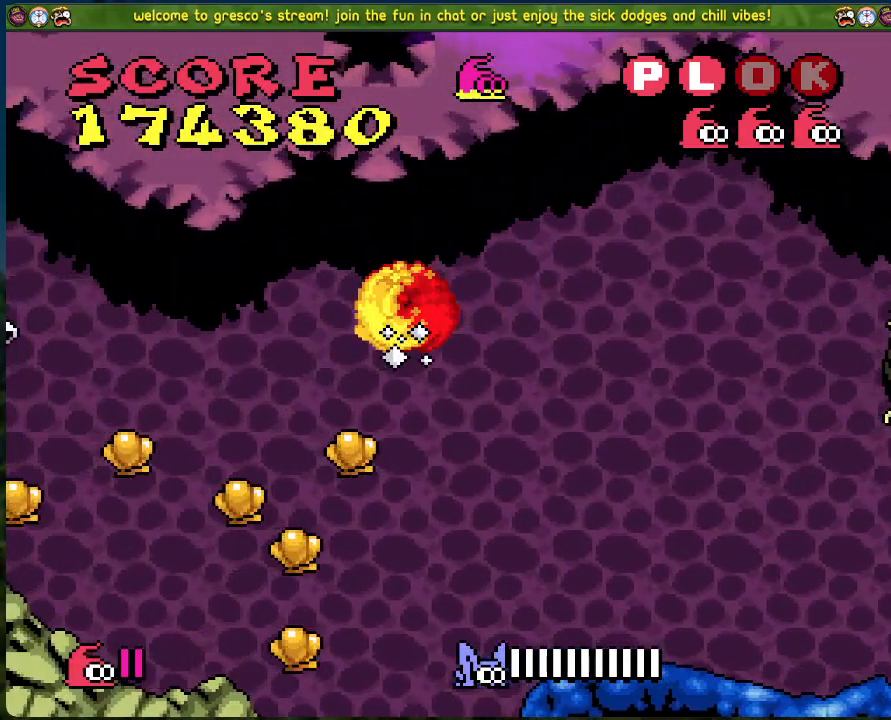
{"buttons": ["A", "DPAD_RIGHT"], "left_stick": "center", "events": [[50, "DPAD_LEFT", "up"], [434, "DPAD_RIGHT", "down"], [484, "A", "down"]]}
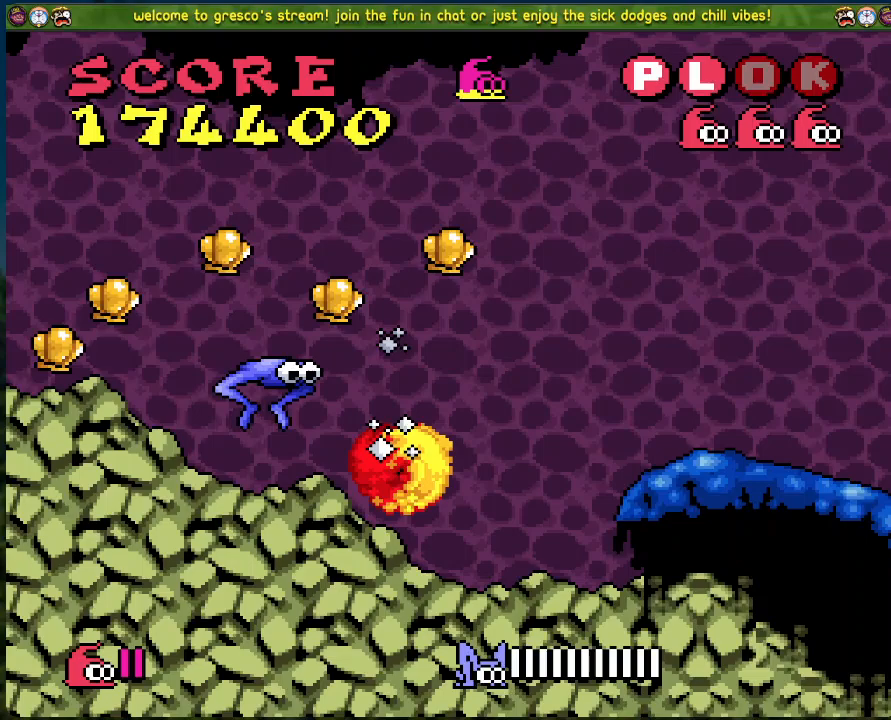
{"buttons": ["DPAD_RIGHT"], "left_stick": "center", "events": [[502, "A", "up"]]}
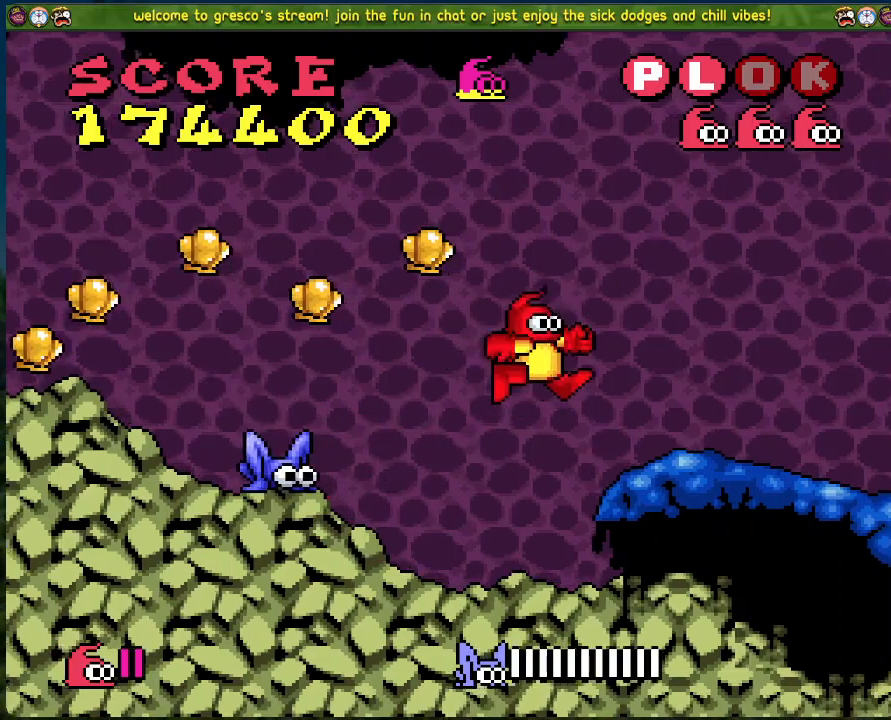
{"buttons": [], "left_stick": "center", "events": [[117, "DPAD_RIGHT", "up"], [133, "DPAD_LEFT", "down"], [183, "X", "down"], [234, "DPAD_LEFT", "up"], [401, "X", "up"]]}
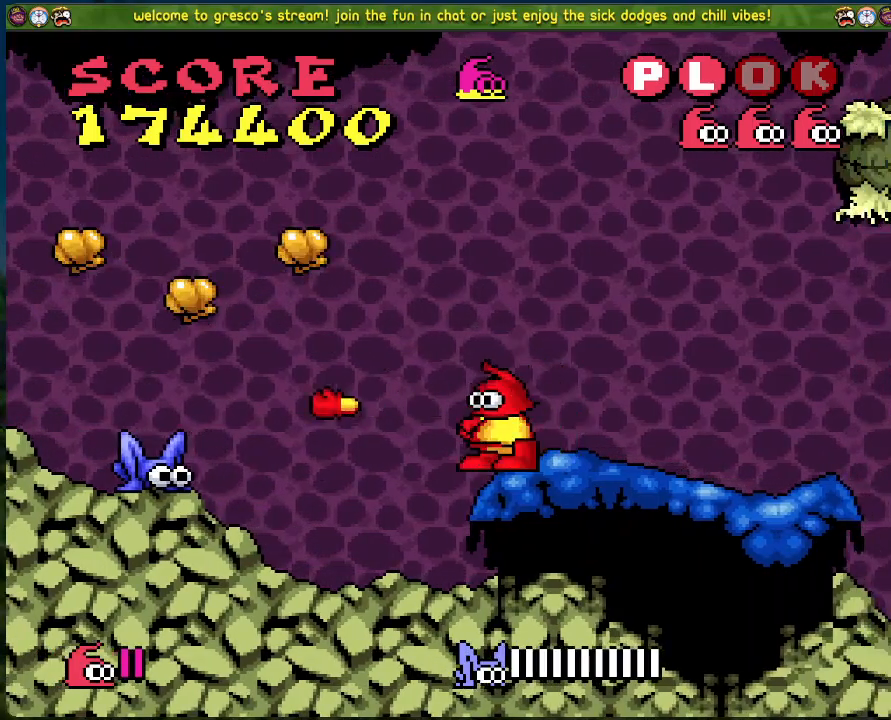
{"buttons": ["X"], "left_stick": "center", "events": [[334, "X", "down"]]}
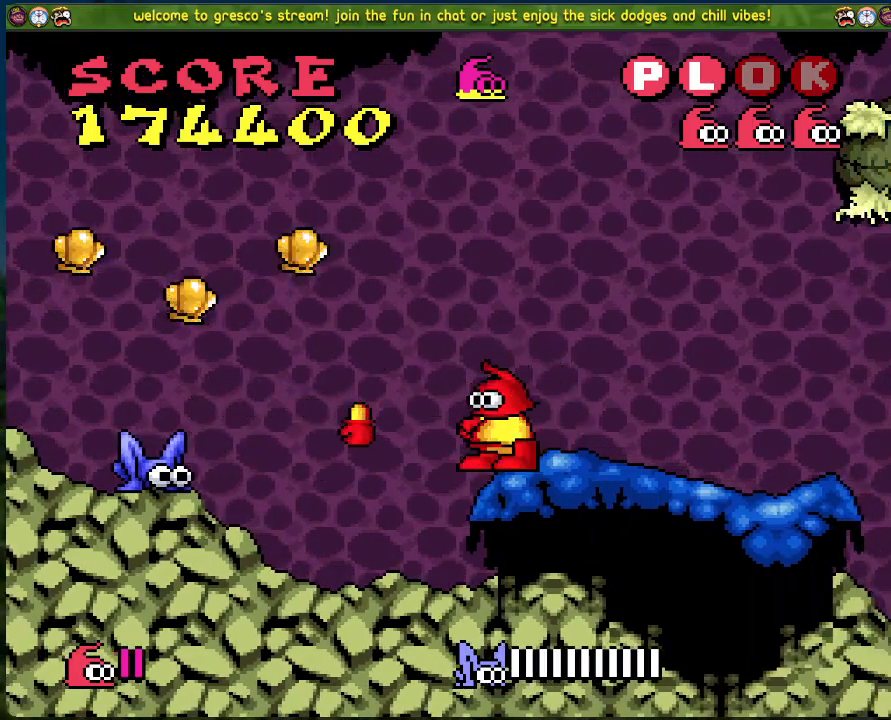
{"buttons": [], "left_stick": "center", "events": [[33, "X", "up"], [183, "DPAD_RIGHT", "down"], [501, "DPAD_RIGHT", "up"]]}
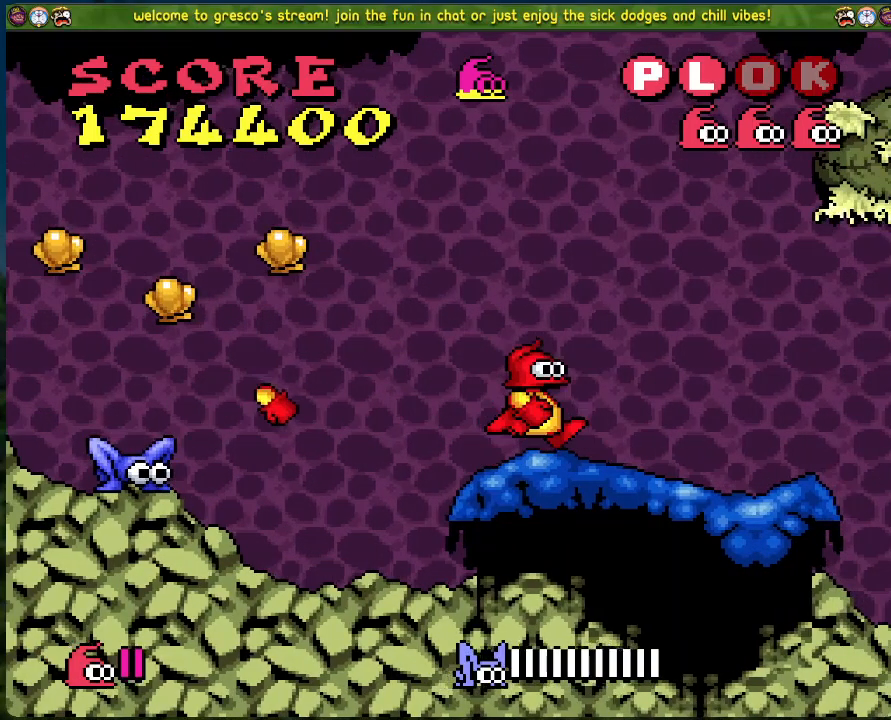
{"buttons": ["DPAD_LEFT"], "left_stick": "center", "events": [[84, "DPAD_LEFT", "down"], [334, "DPAD_LEFT", "up"], [401, "DPAD_LEFT", "down"]]}
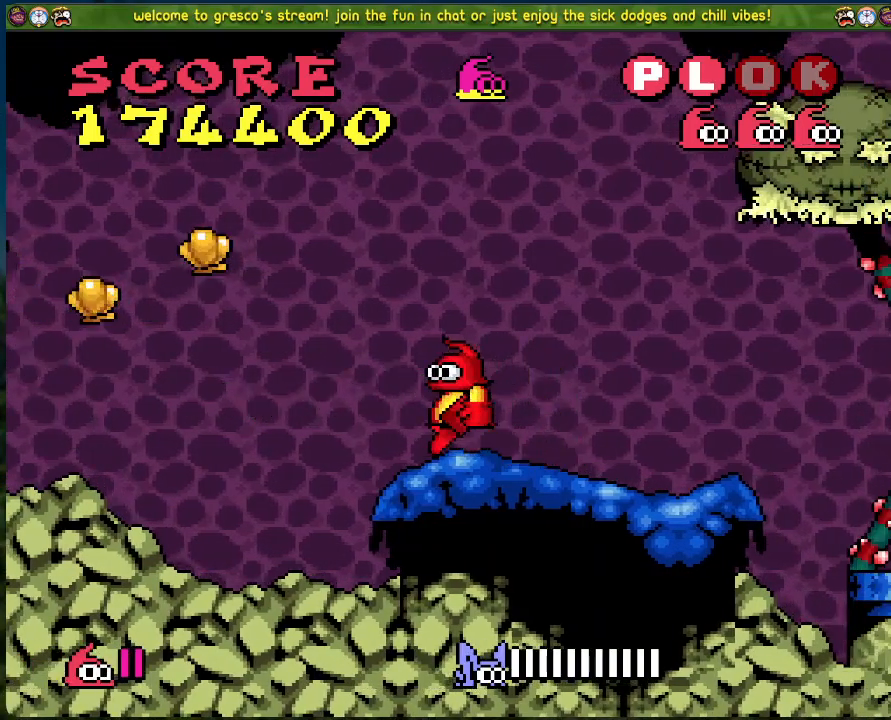
{"buttons": [], "left_stick": "center", "events": [[268, "DPAD_LEFT", "up"]]}
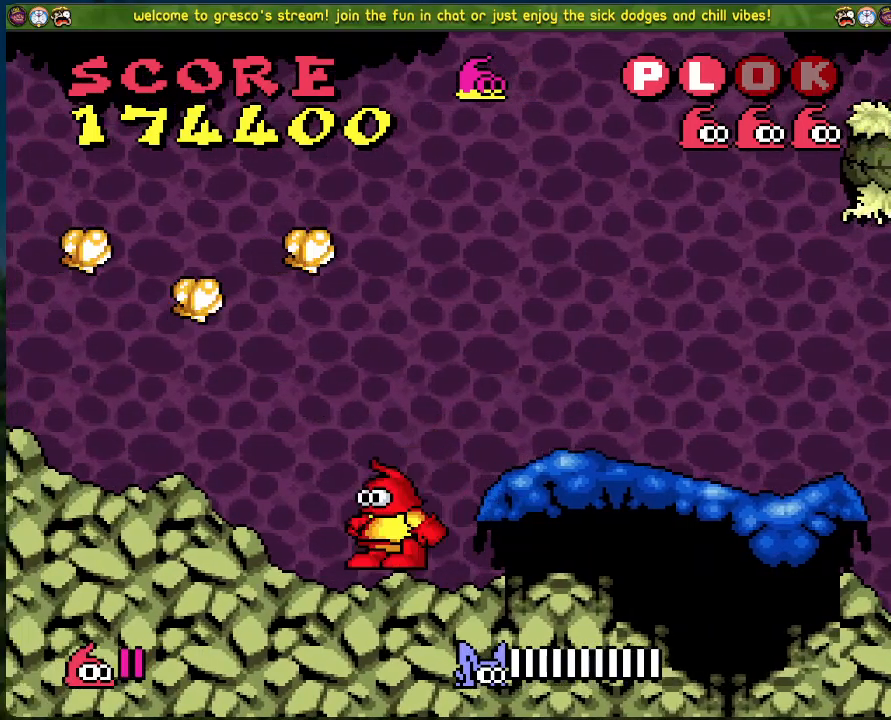
{"buttons": ["DPAD_LEFT"], "left_stick": "center", "events": [[134, "B", "down"], [234, "DPAD_LEFT", "down"], [351, "B", "up"]]}
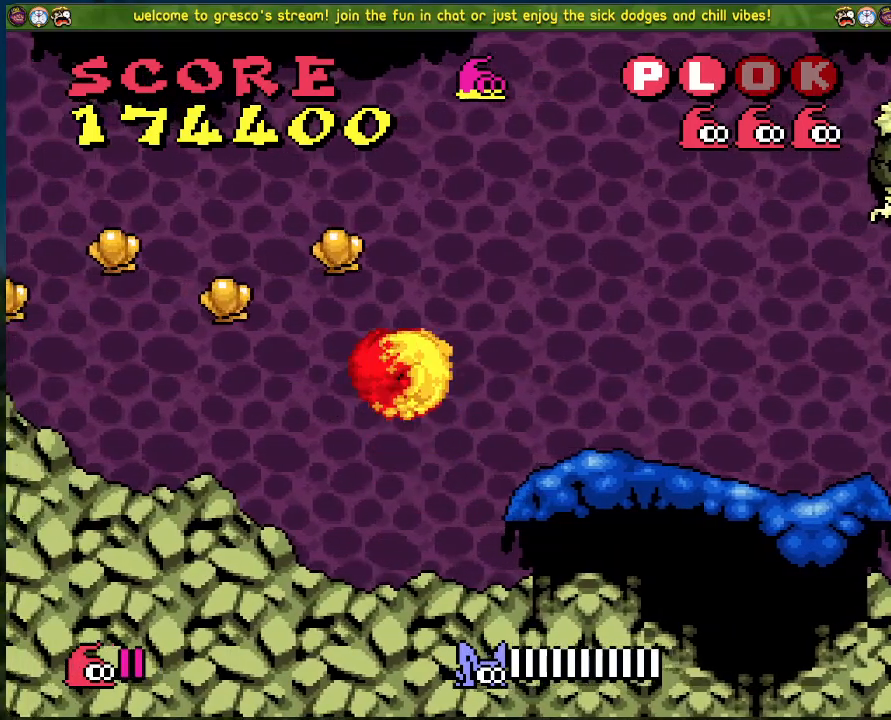
{"buttons": [], "left_stick": "center", "events": [[351, "DPAD_LEFT", "up"]]}